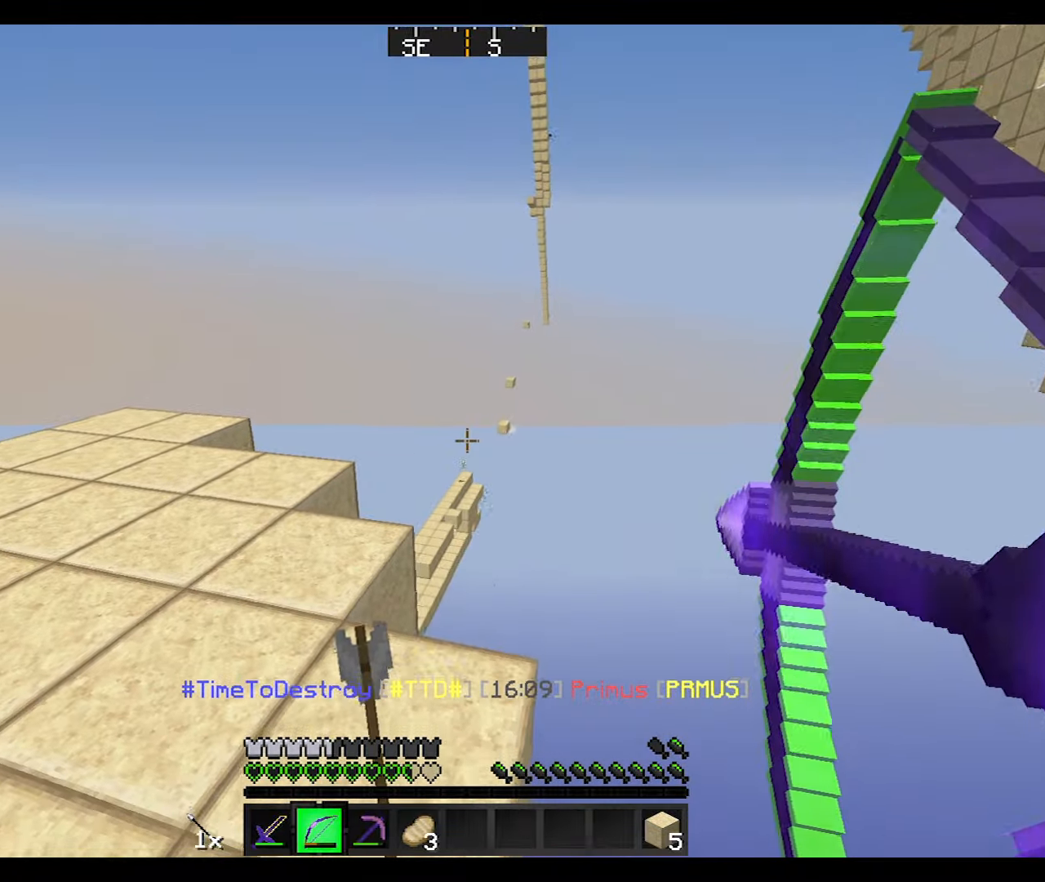
Gameplay with keyboard and mouse; each line is a JSON object with the keys and mouse buttons held at the frame after it. "events" lists presses ("down") and releases ("up") of "a", "d", "s", "w", "mouse_left" and "mouse_right" between this image and that frame as [ms after this image, input, new state], when the widget could be followed in between. "mouse_left", "mouse_right" = the "left", "right" buttons of the "mouse" list. No other keys are recorded. Fast repeated clicks can show as one long hold. Mouse movement is not recorded.
{"keys": ["d"], "mouse": ["right"], "events": [[234, "d", "down"], [367, "s", "up"]]}
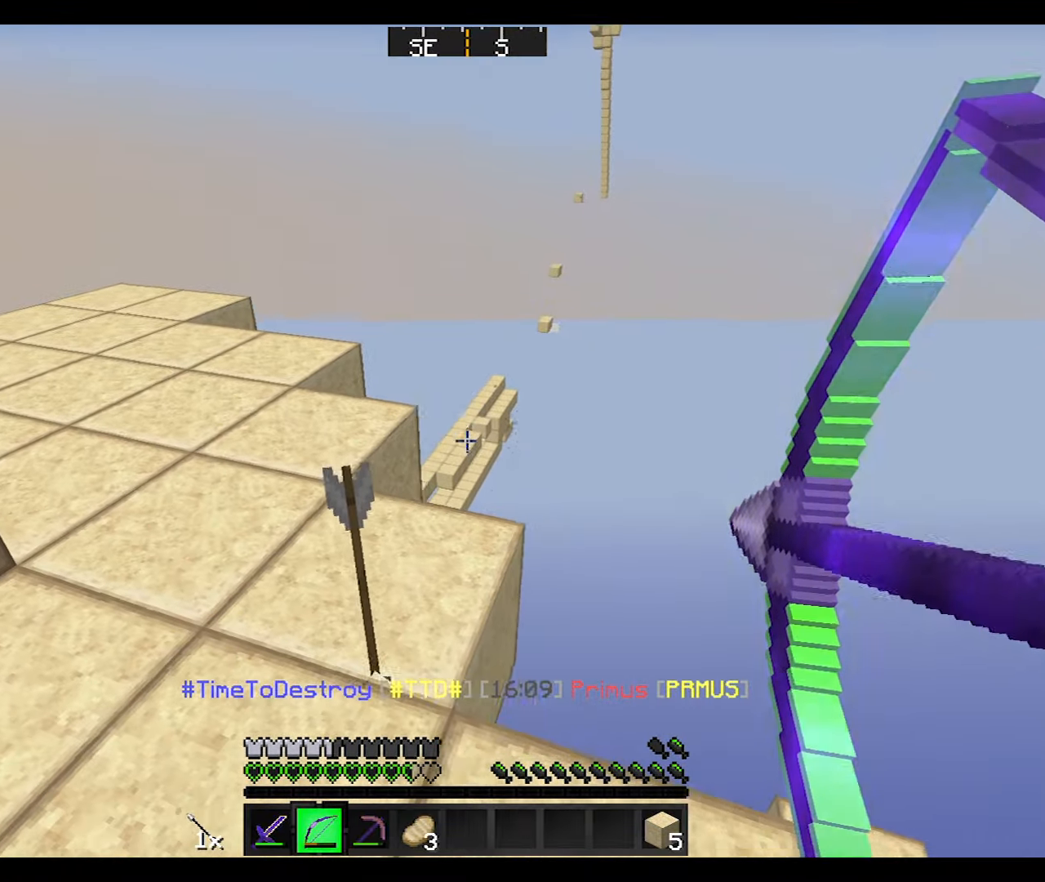
{"keys": ["a"], "mouse": [], "events": [[200, "mouse_right", "up"], [367, "d", "up"], [400, "a", "down"]]}
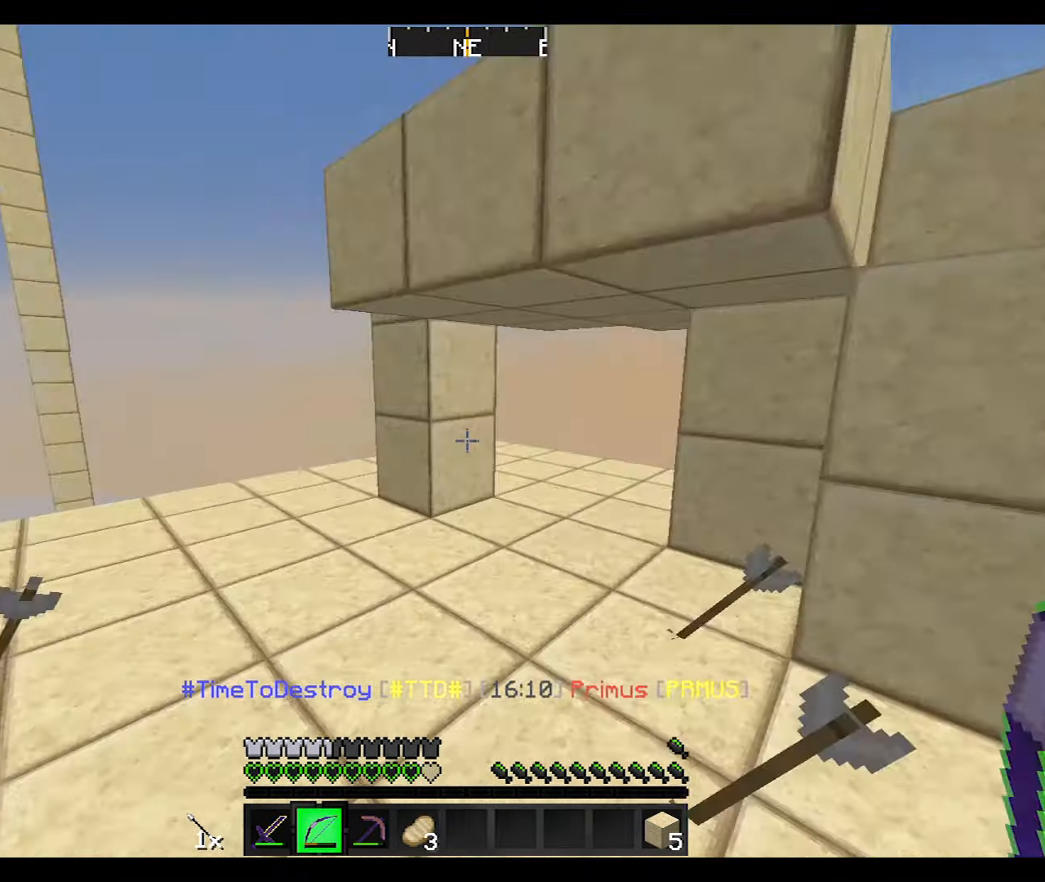
{"keys": ["a", "w"], "mouse": [], "events": [[100, "w", "down"]]}
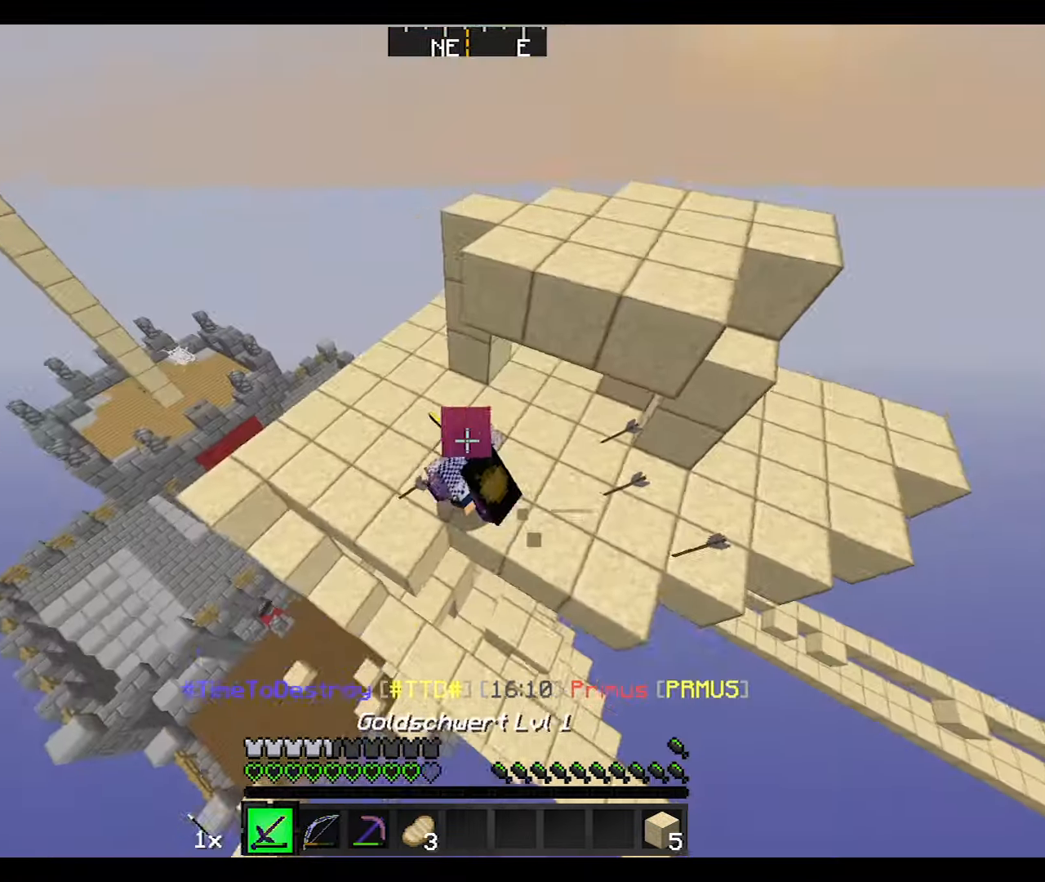
{"keys": [], "mouse": [], "events": [[33, "a", "up"], [33, "w", "up"], [133, "a", "down"], [333, "a", "up"]]}
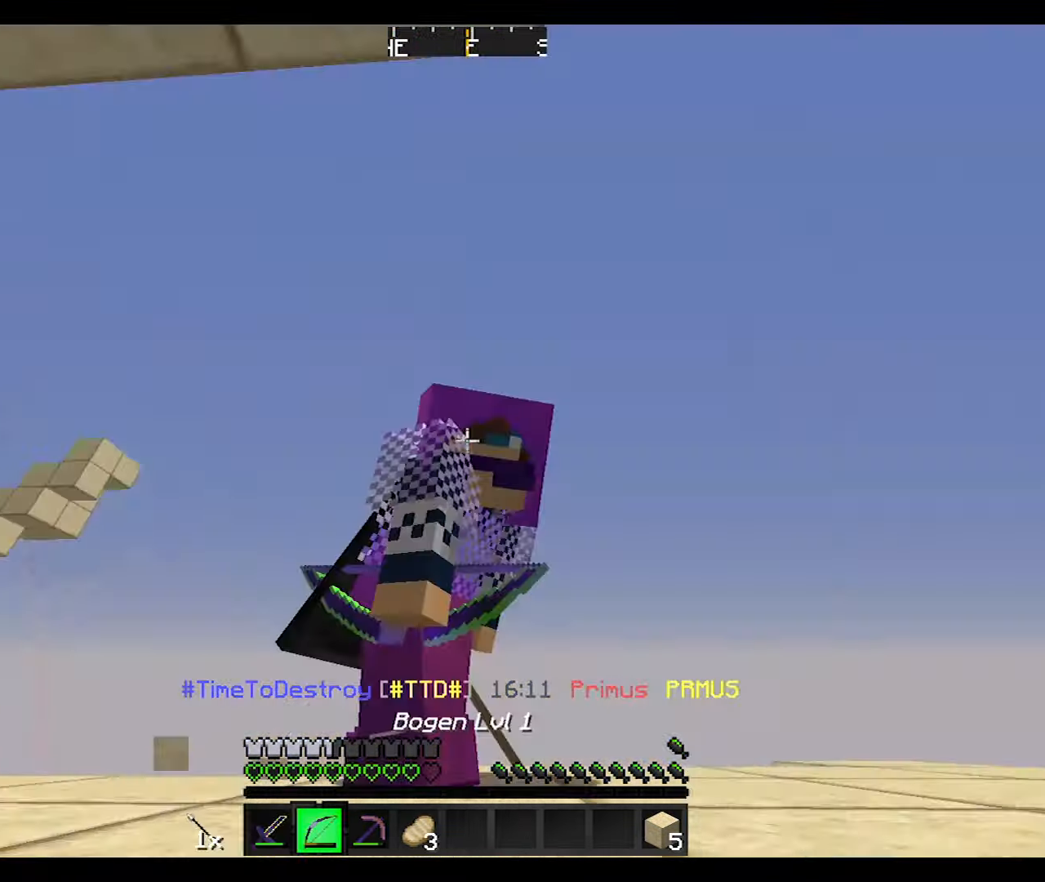
{"keys": ["w"], "mouse": [], "events": [[300, "w", "down"]]}
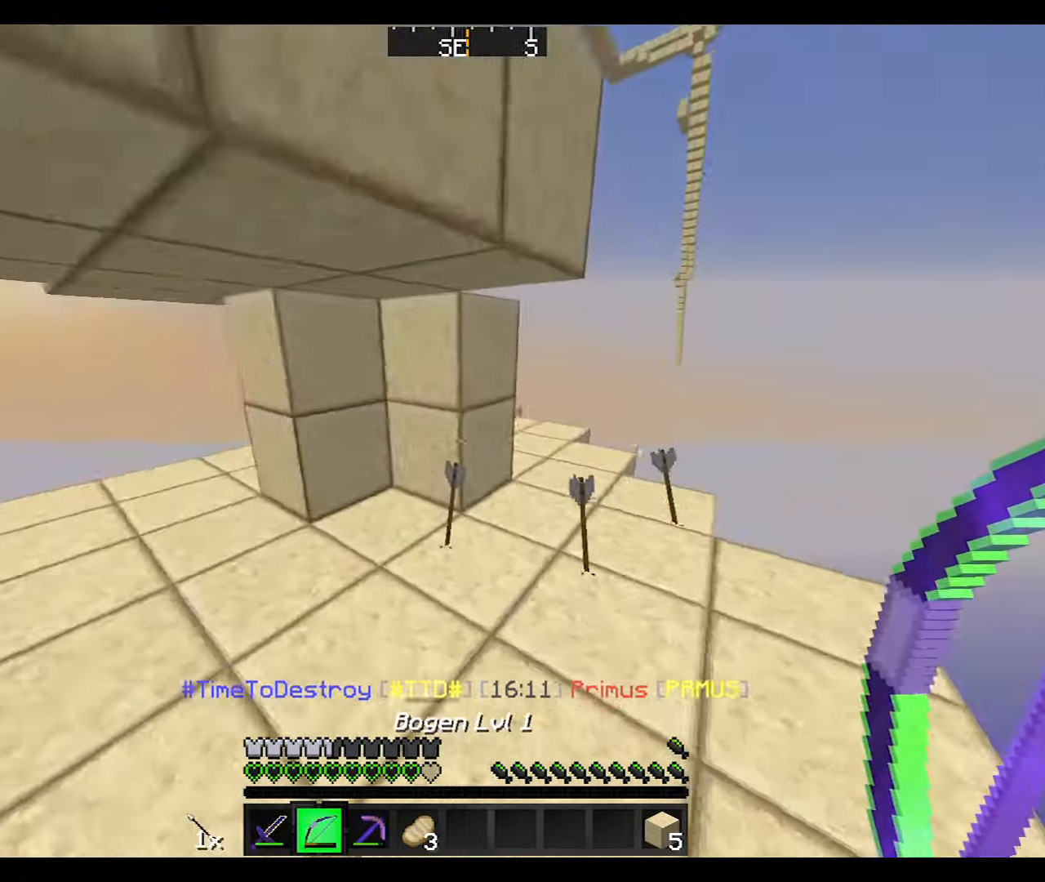
{"keys": ["d", "w"], "mouse": ["left", "right"], "events": [[200, "d", "down"], [433, "mouse_left", "down"], [467, "mouse_right", "down"]]}
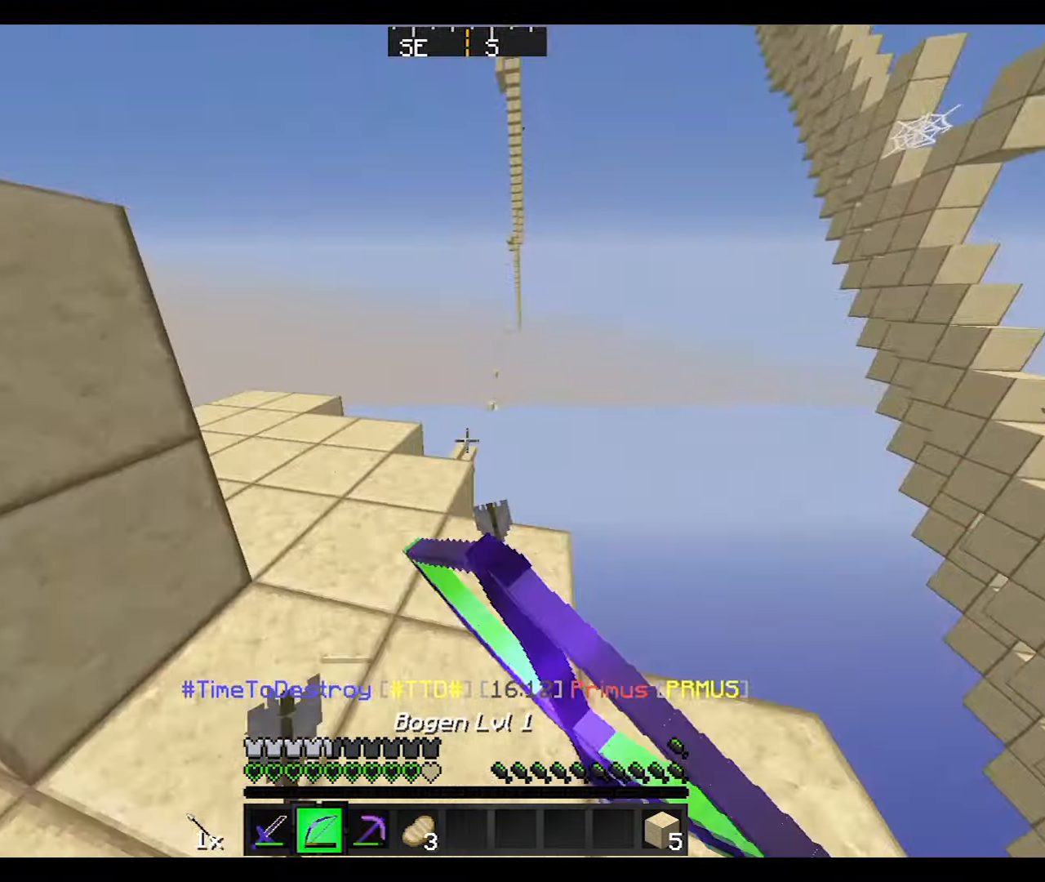
{"keys": ["d"], "mouse": ["right"], "events": [[67, "mouse_left", "up"], [400, "w", "up"]]}
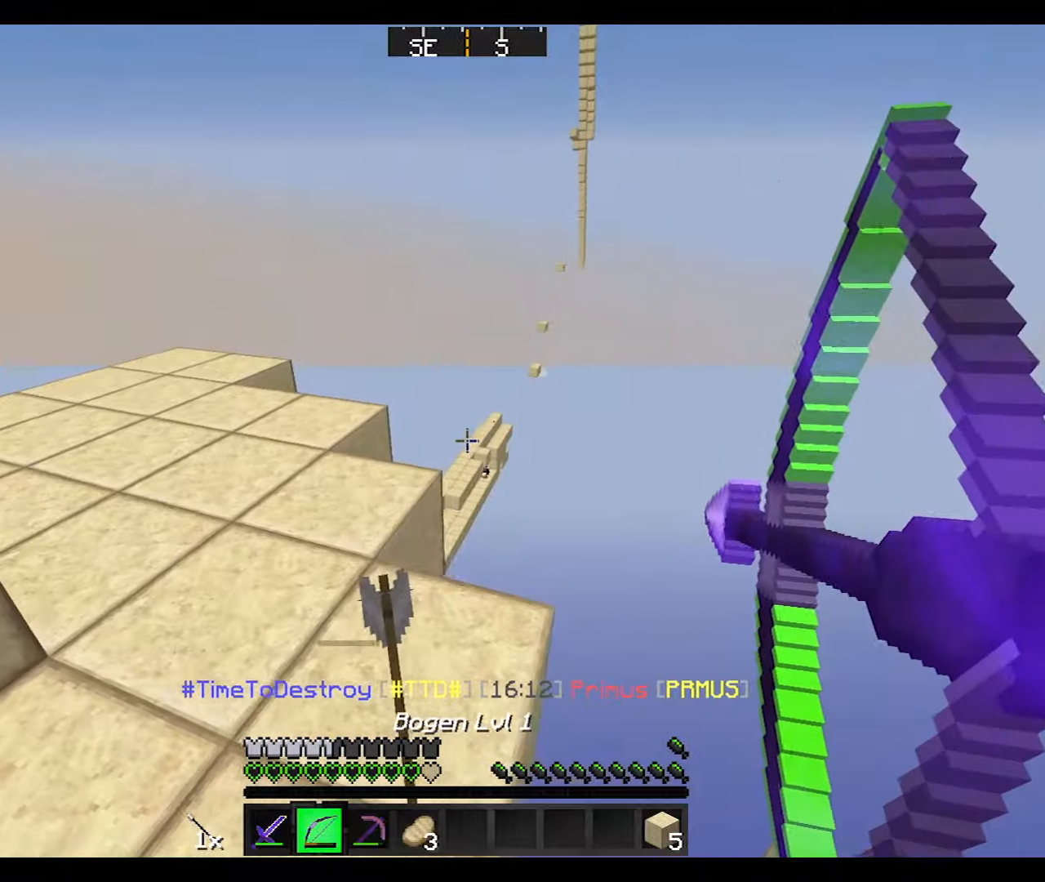
{"keys": [], "mouse": ["right"], "events": [[201, "d", "up"]]}
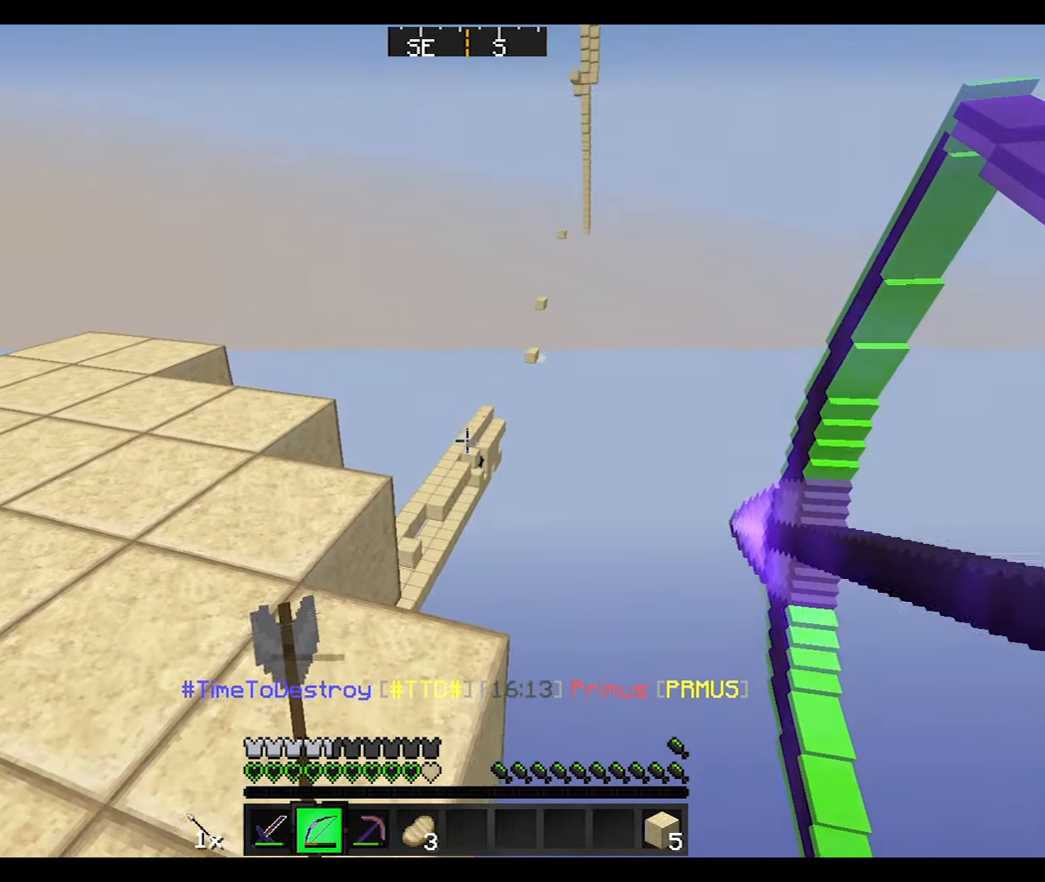
{"keys": ["a", "s"], "mouse": ["right"], "events": [[67, "a", "down"], [367, "s", "down"]]}
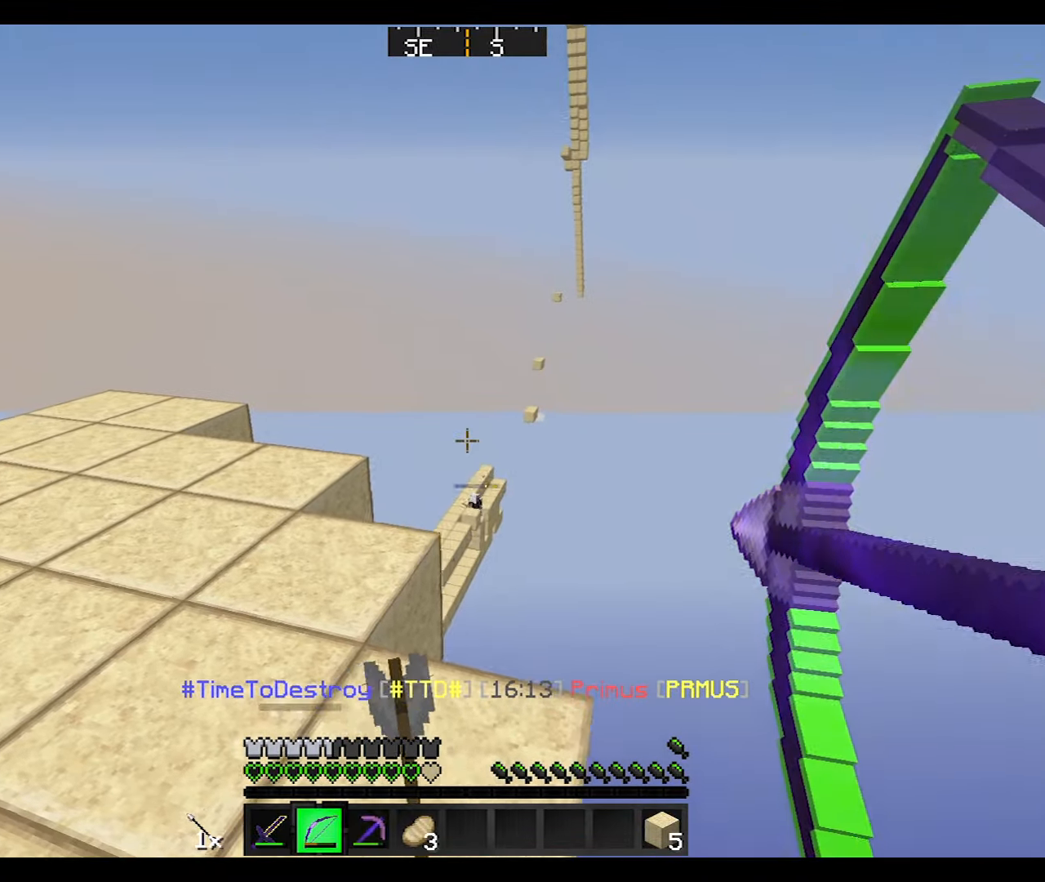
{"keys": ["d", "w"], "mouse": ["right"], "events": [[100, "mouse_right", "up"], [100, "s", "up"], [167, "a", "up"], [201, "d", "down"], [201, "mouse_left", "down"], [201, "mouse_right", "down"], [301, "mouse_left", "up"], [367, "w", "down"]]}
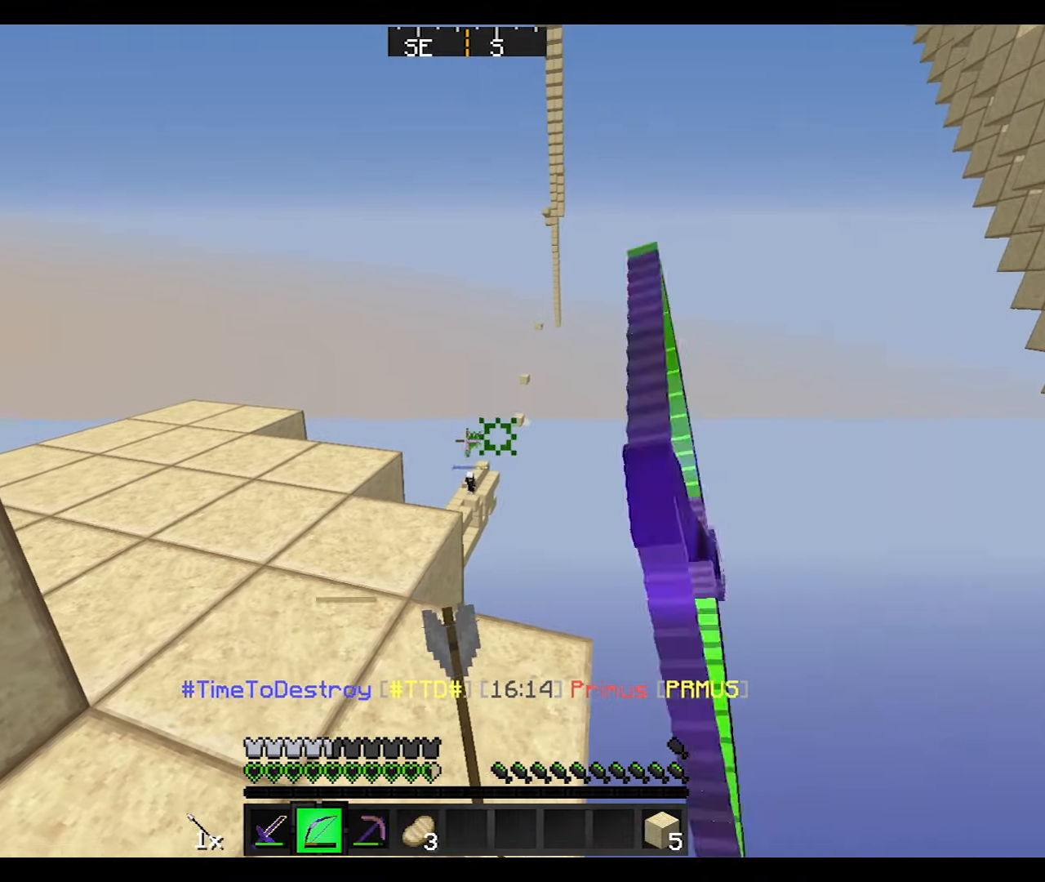
{"keys": ["w"], "mouse": ["right"], "events": [[200, "d", "up"]]}
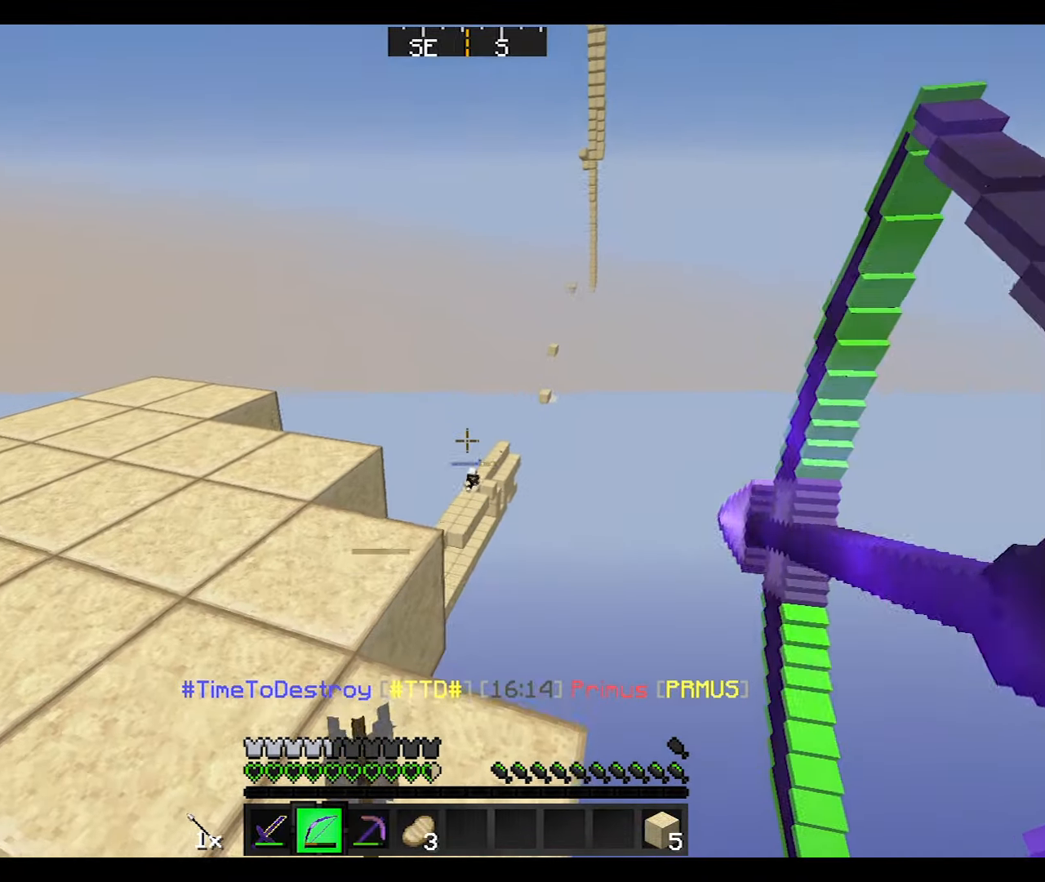
{"keys": ["w"], "mouse": ["right"], "events": [[301, "mouse_right", "up"], [367, "mouse_left", "down"], [367, "mouse_right", "down"], [467, "mouse_left", "up"]]}
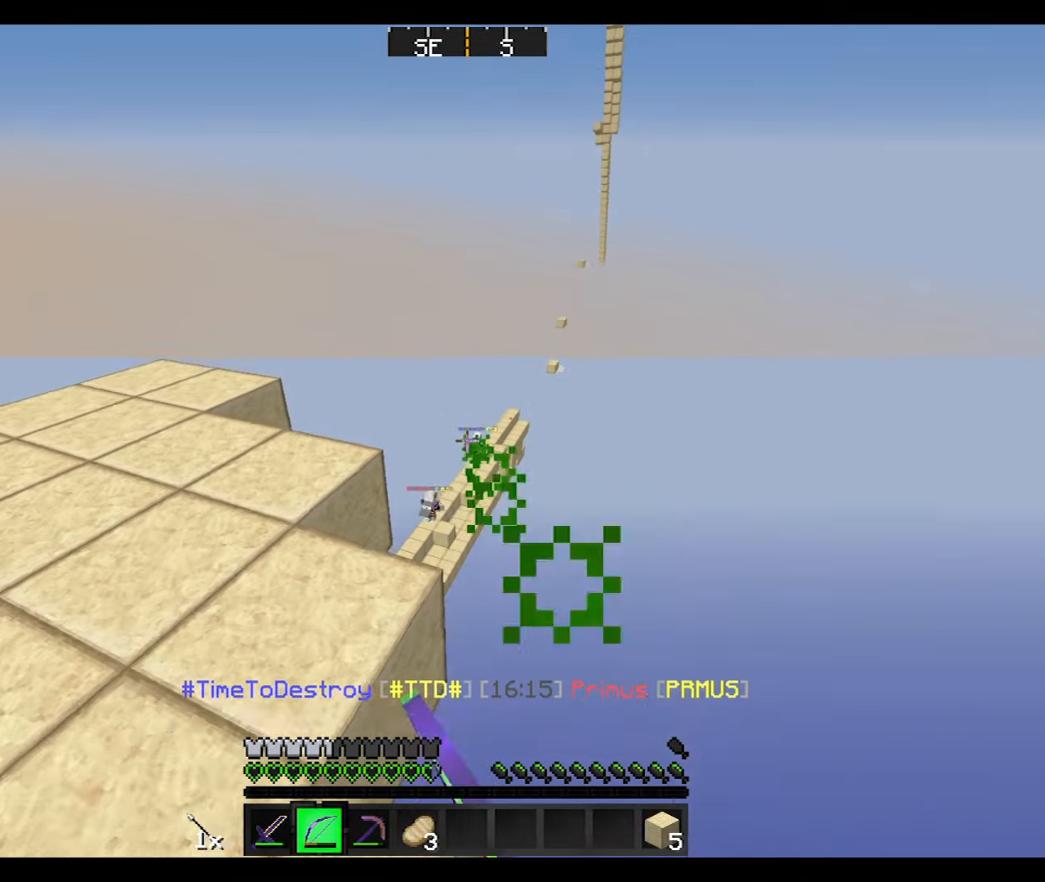
{"keys": ["a"], "mouse": ["right"], "events": [[200, "a", "down"], [267, "w", "up"]]}
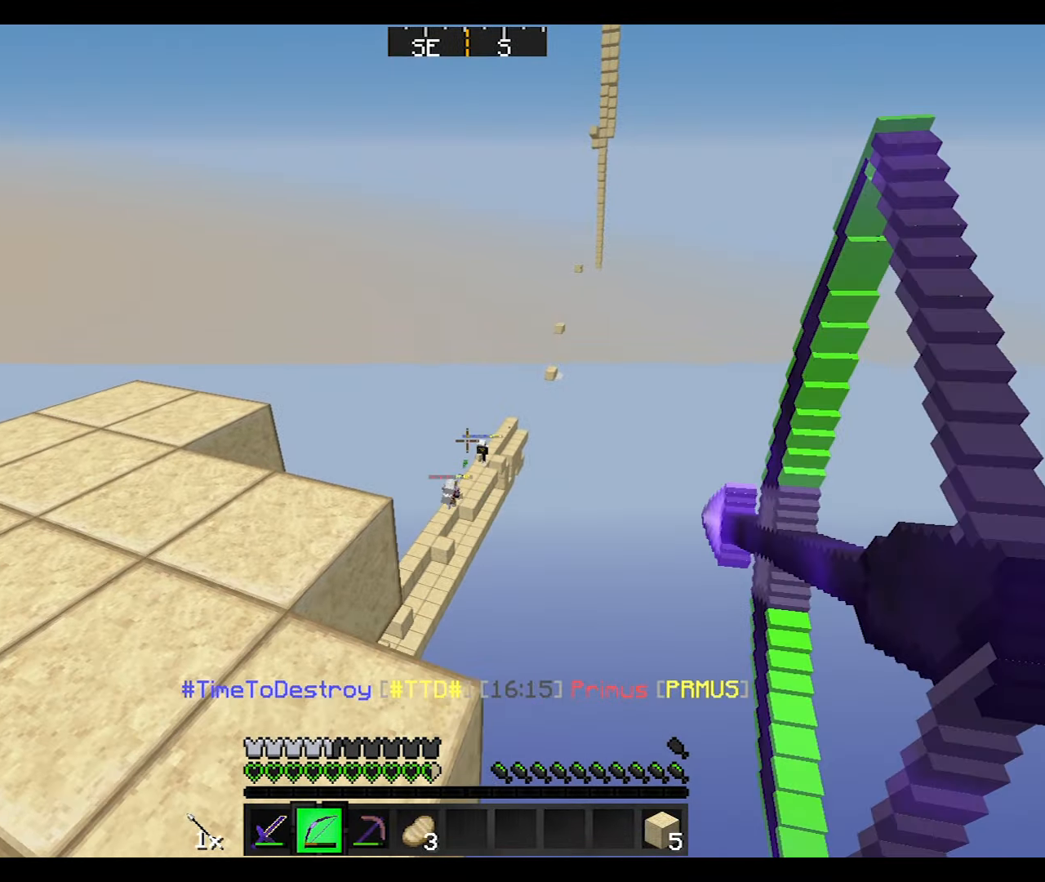
{"keys": ["a", "s"], "mouse": ["right"], "events": [[67, "s", "down"], [301, "mouse_right", "up"], [401, "mouse_left", "down"], [401, "mouse_right", "down"], [501, "mouse_left", "up"]]}
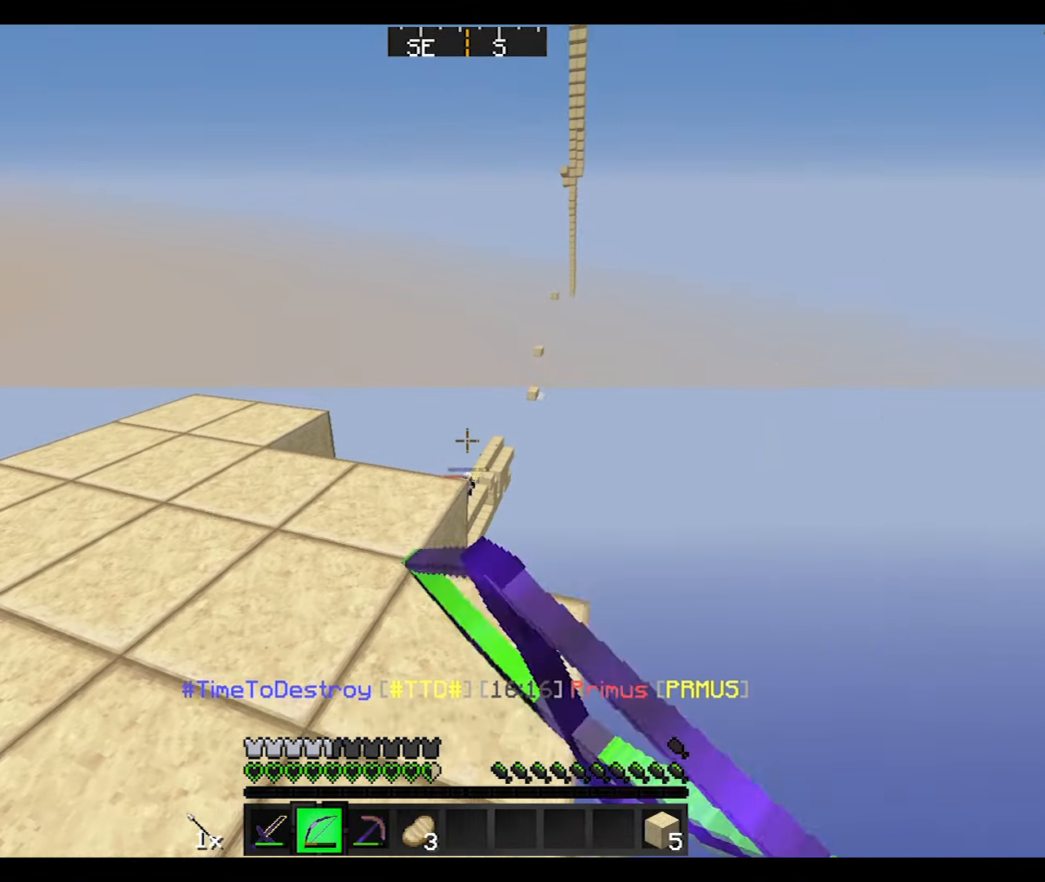
{"keys": ["d", "w"], "mouse": ["right"], "events": [[67, "d", "down"], [100, "a", "up"], [100, "s", "up"], [367, "w", "down"]]}
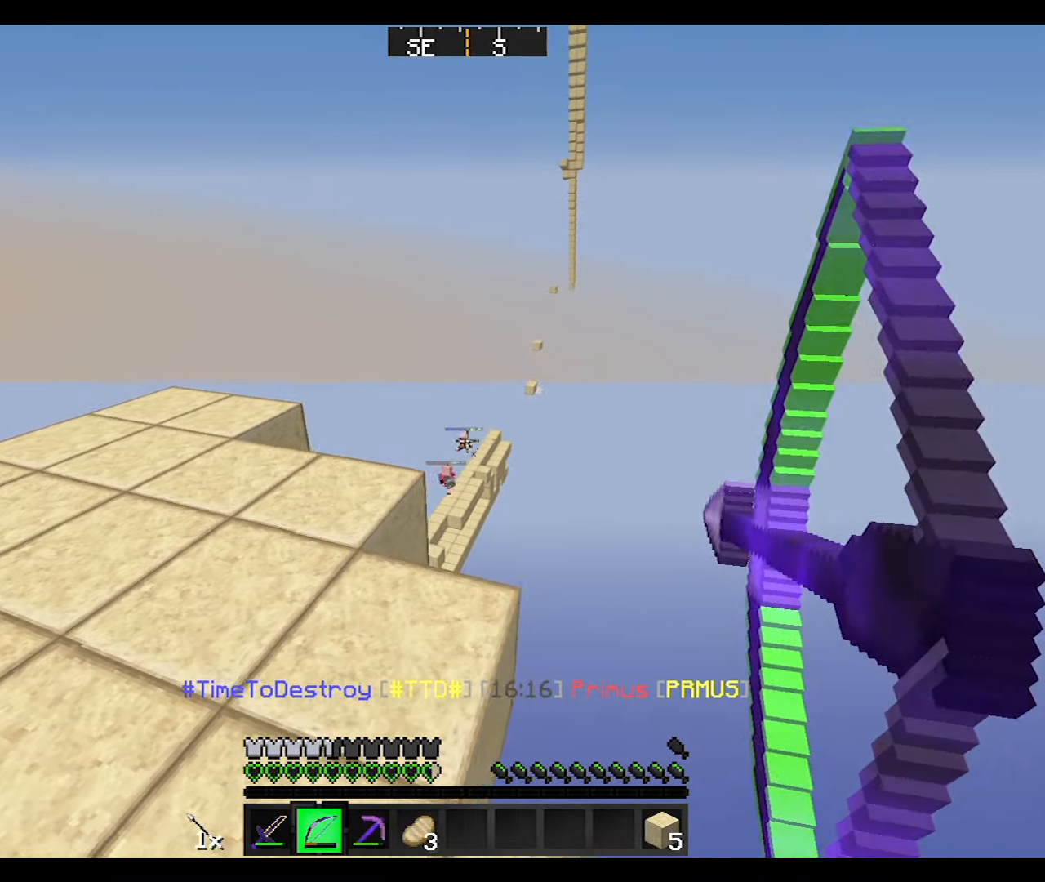
{"keys": ["w"], "mouse": ["right"], "events": [[100, "d", "up"], [201, "a", "down"], [467, "a", "up"]]}
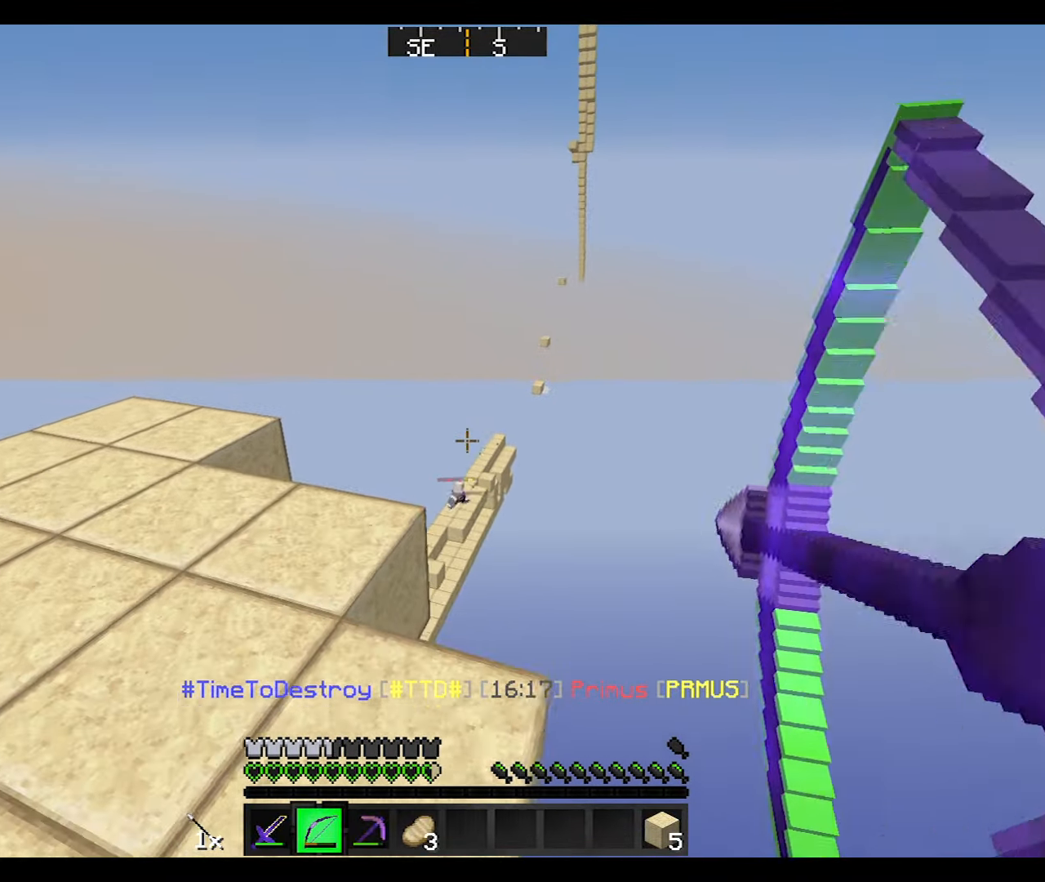
{"keys": ["a", "s"], "mouse": [], "events": [[200, "w", "up"], [266, "a", "down"], [367, "mouse_right", "up"], [400, "s", "down"]]}
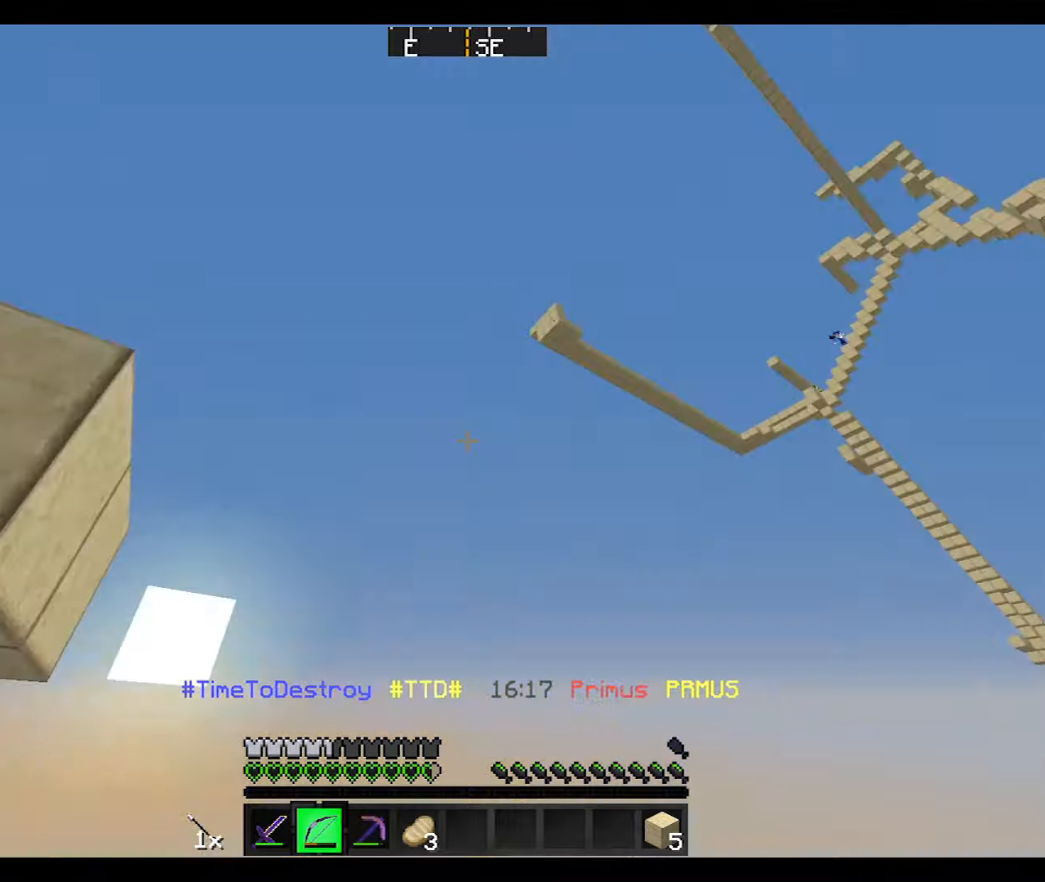
{"keys": ["s"], "mouse": [], "events": [[467, "a", "up"]]}
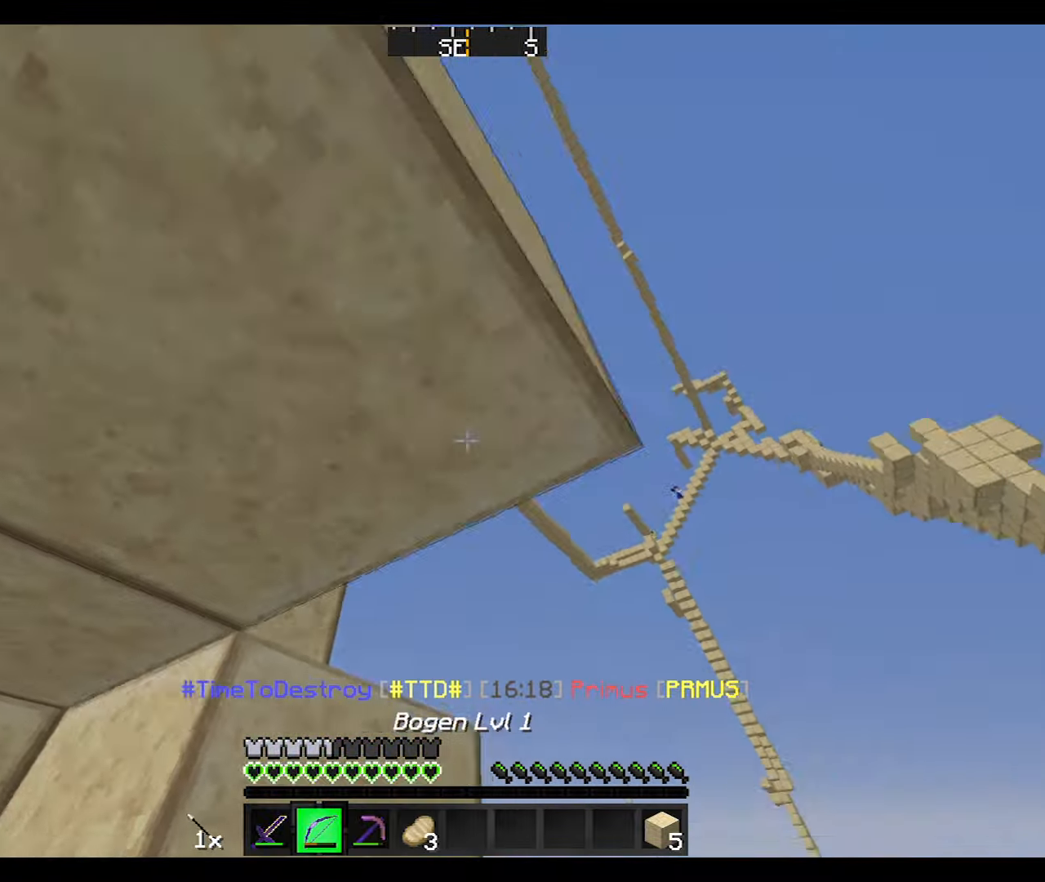
{"keys": ["d"], "mouse": ["right"], "events": [[33, "mouse_right", "down"], [66, "d", "down"], [266, "s", "up"]]}
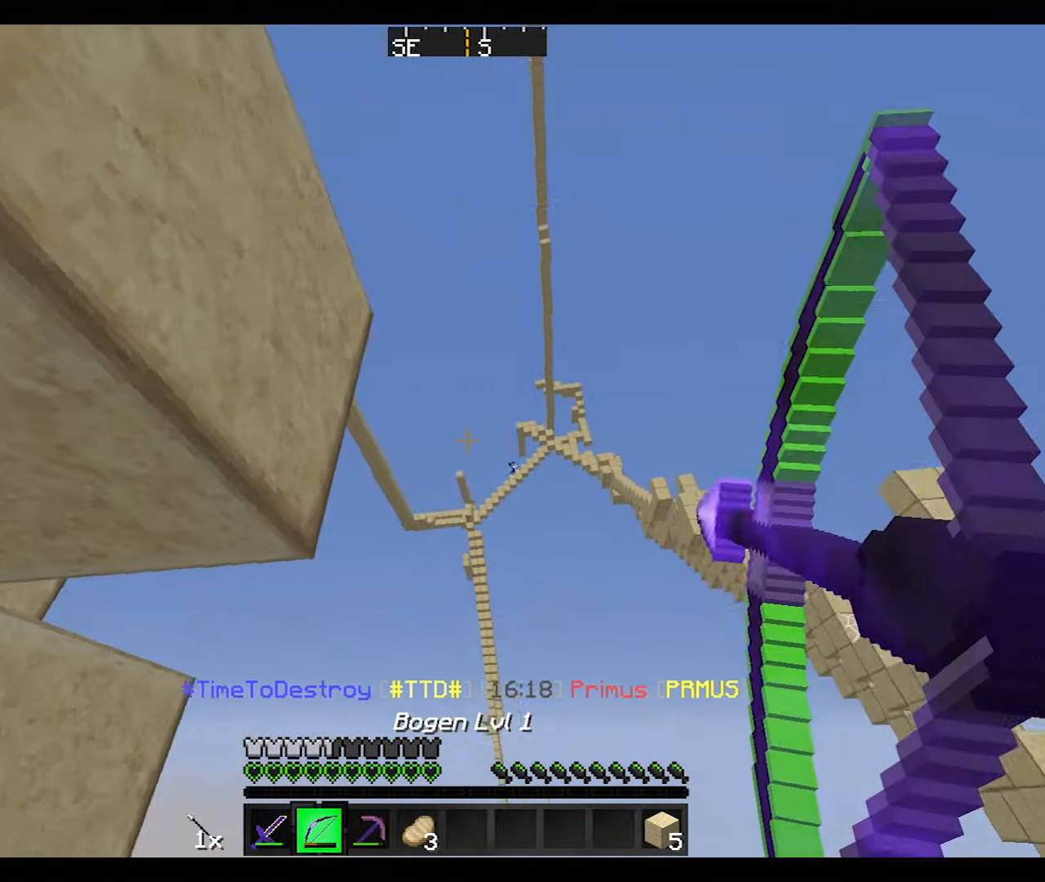
{"keys": ["w"], "mouse": ["right"], "events": [[167, "d", "up"], [234, "d", "down"], [234, "w", "down"], [434, "d", "up"]]}
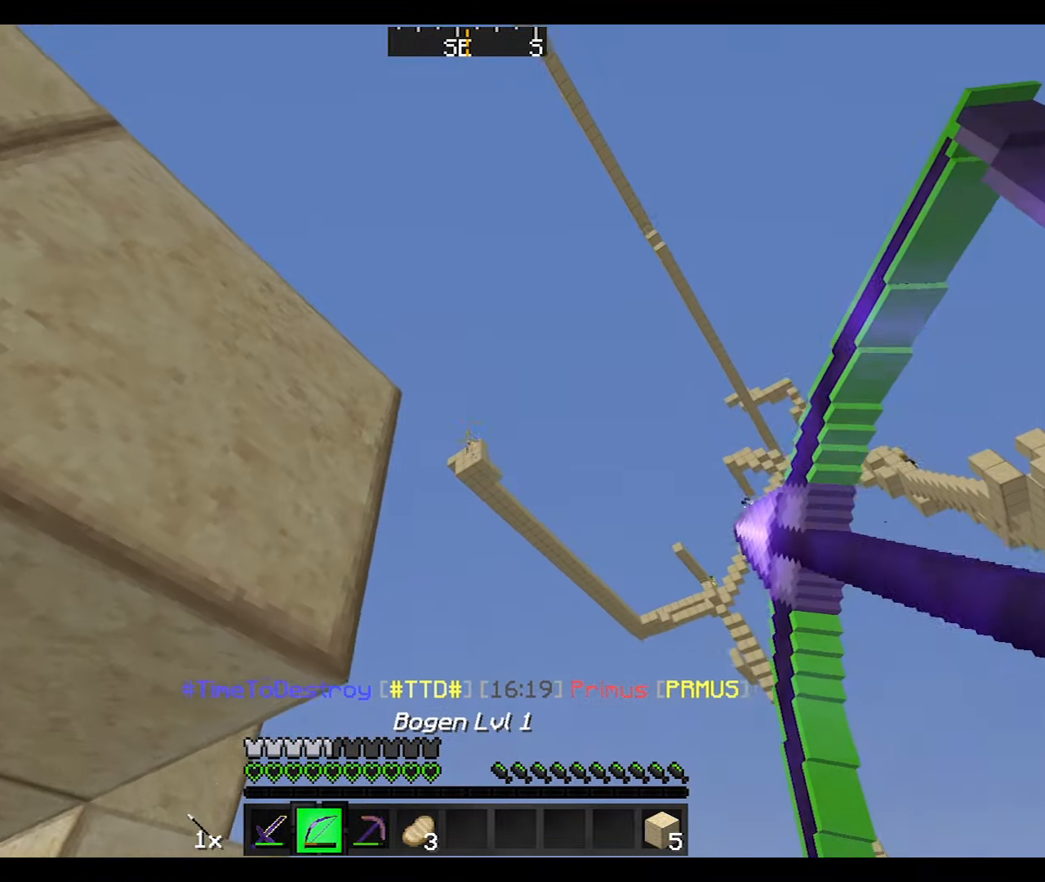
{"keys": [], "mouse": ["right"], "events": [[166, "w", "up"]]}
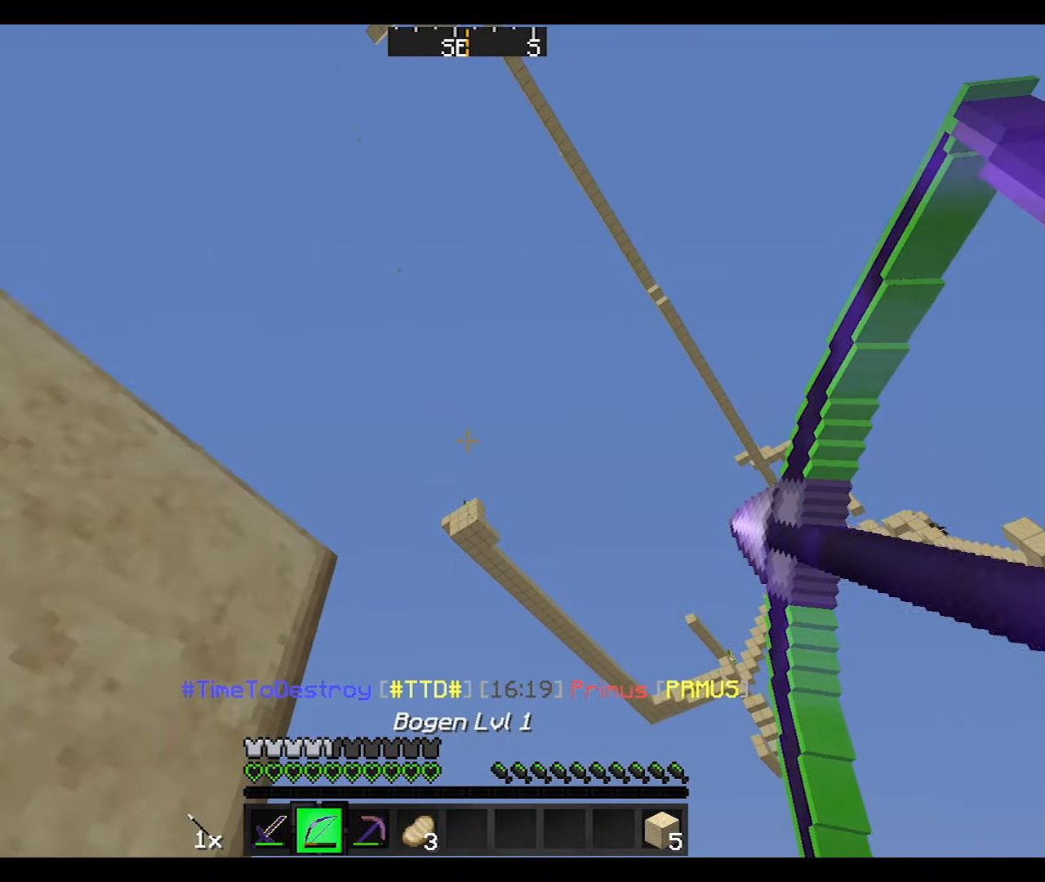
{"keys": [], "mouse": ["right"], "events": [[234, "mouse_right", "up"], [267, "mouse_right", "down"], [334, "mouse_left", "down"], [367, "mouse_left", "up"]]}
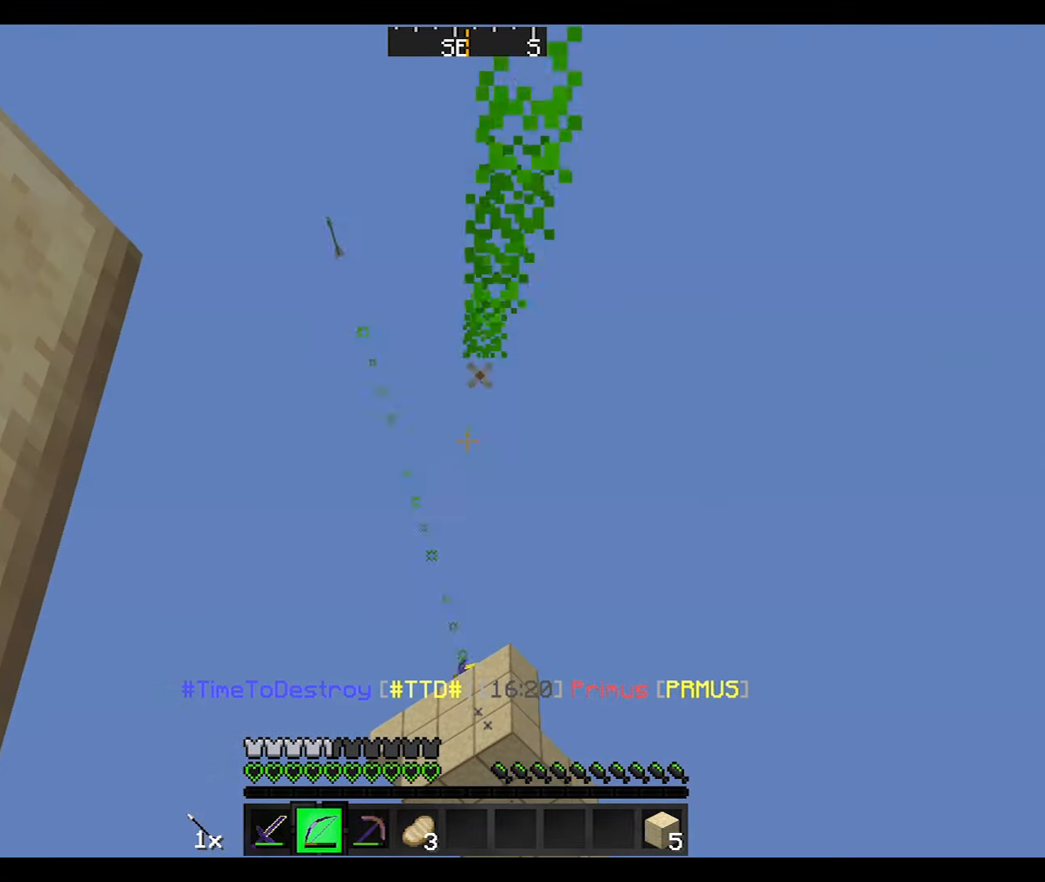
{"keys": [], "mouse": ["right"], "events": []}
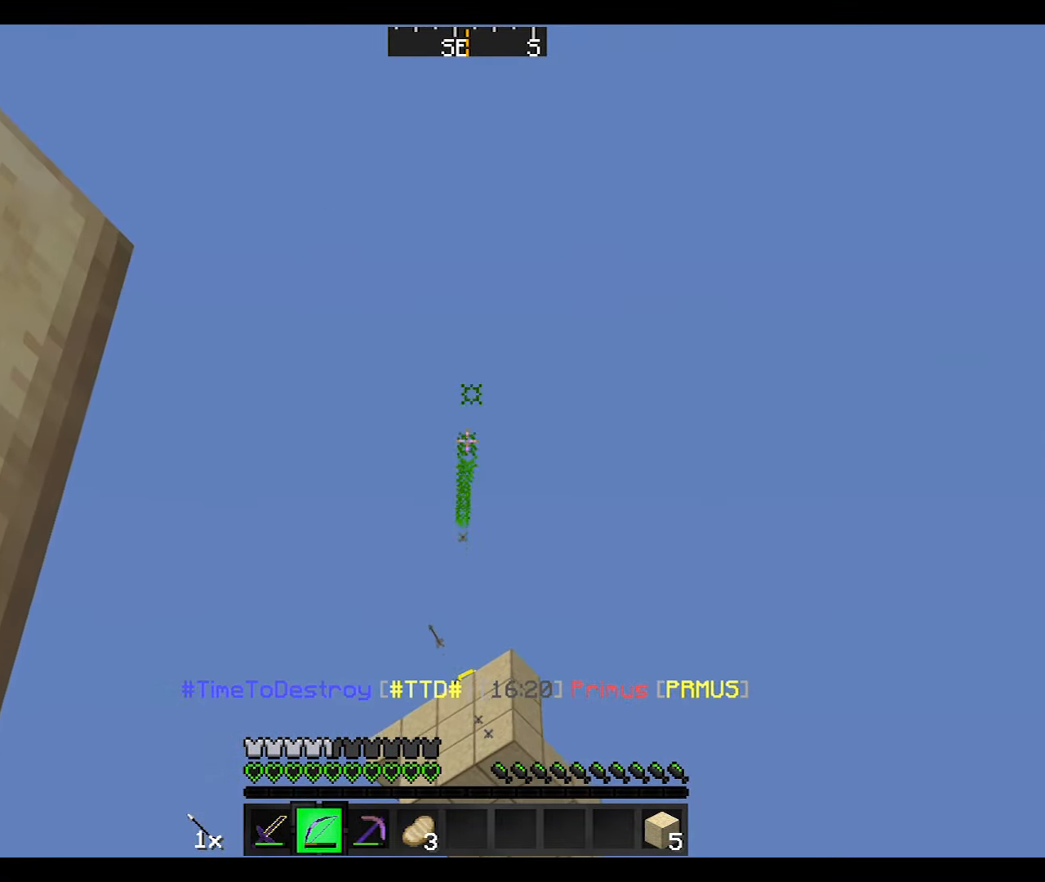
{"keys": [], "mouse": ["right"], "events": []}
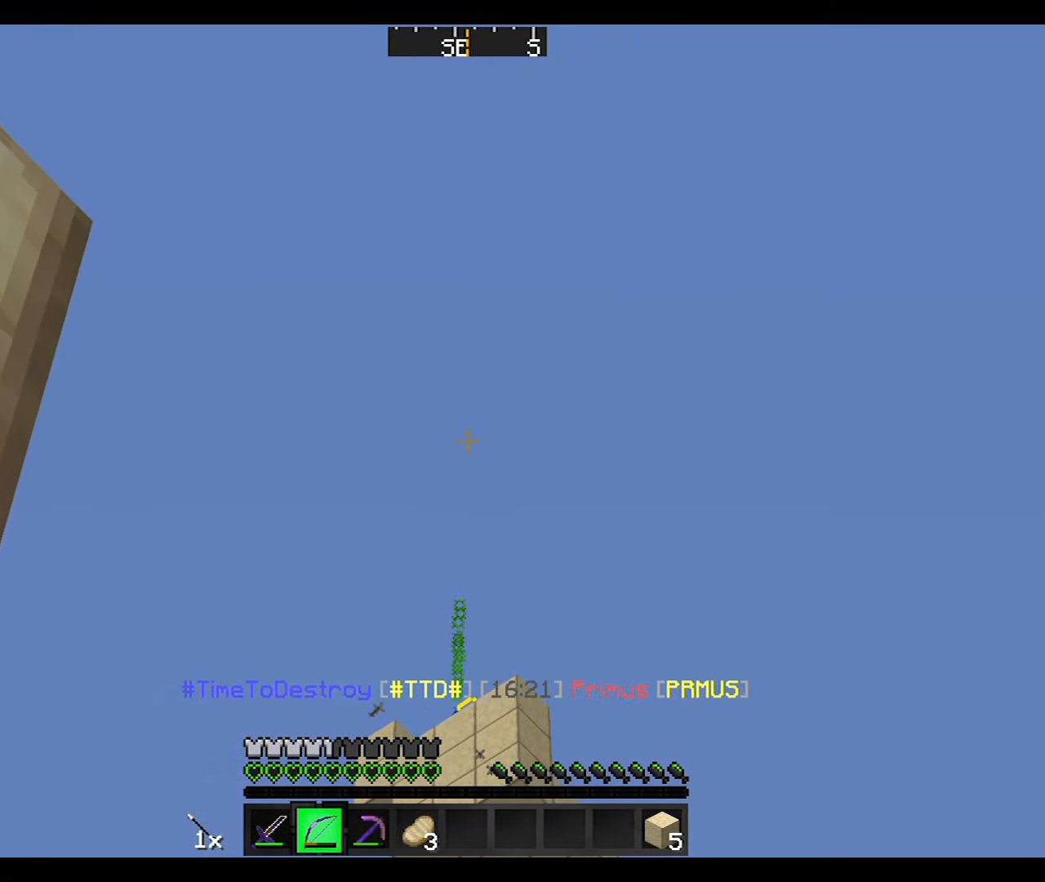
{"keys": [], "mouse": ["left", "right"], "events": [[233, "mouse_right", "up"], [367, "mouse_left", "down"], [367, "mouse_right", "down"]]}
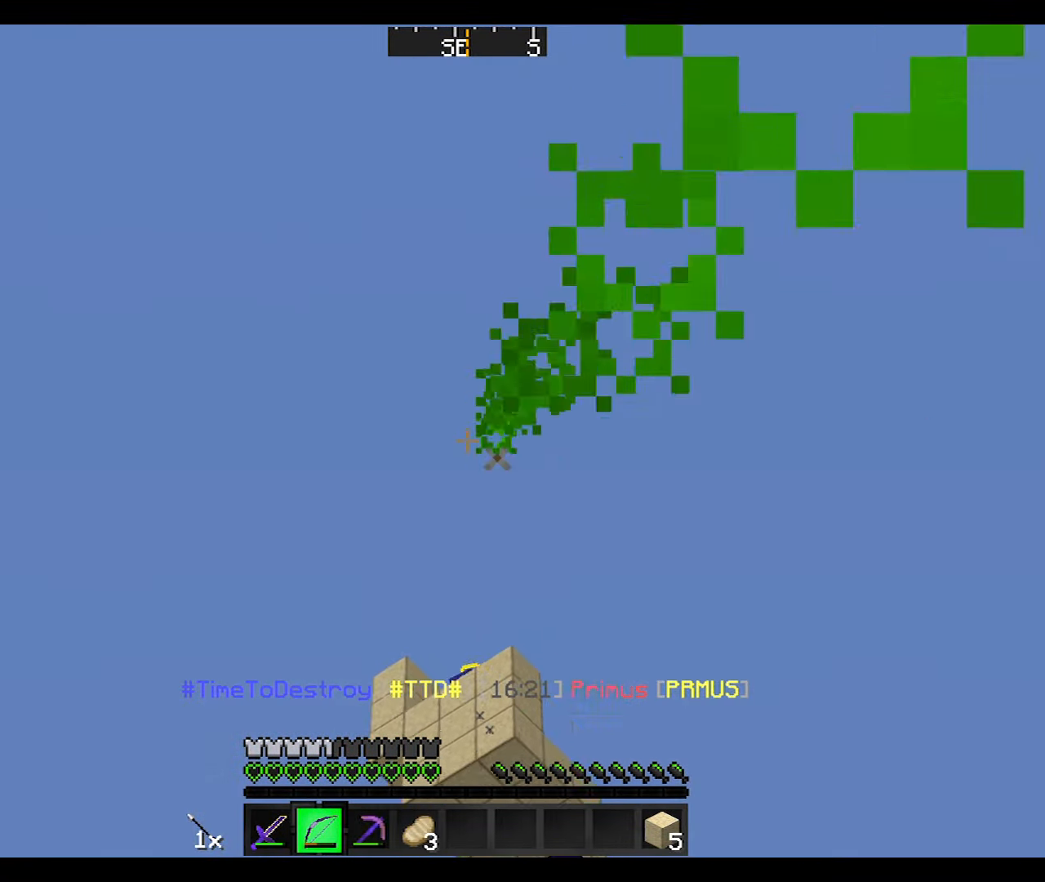
{"keys": [], "mouse": ["right"], "events": [[33, "mouse_left", "up"]]}
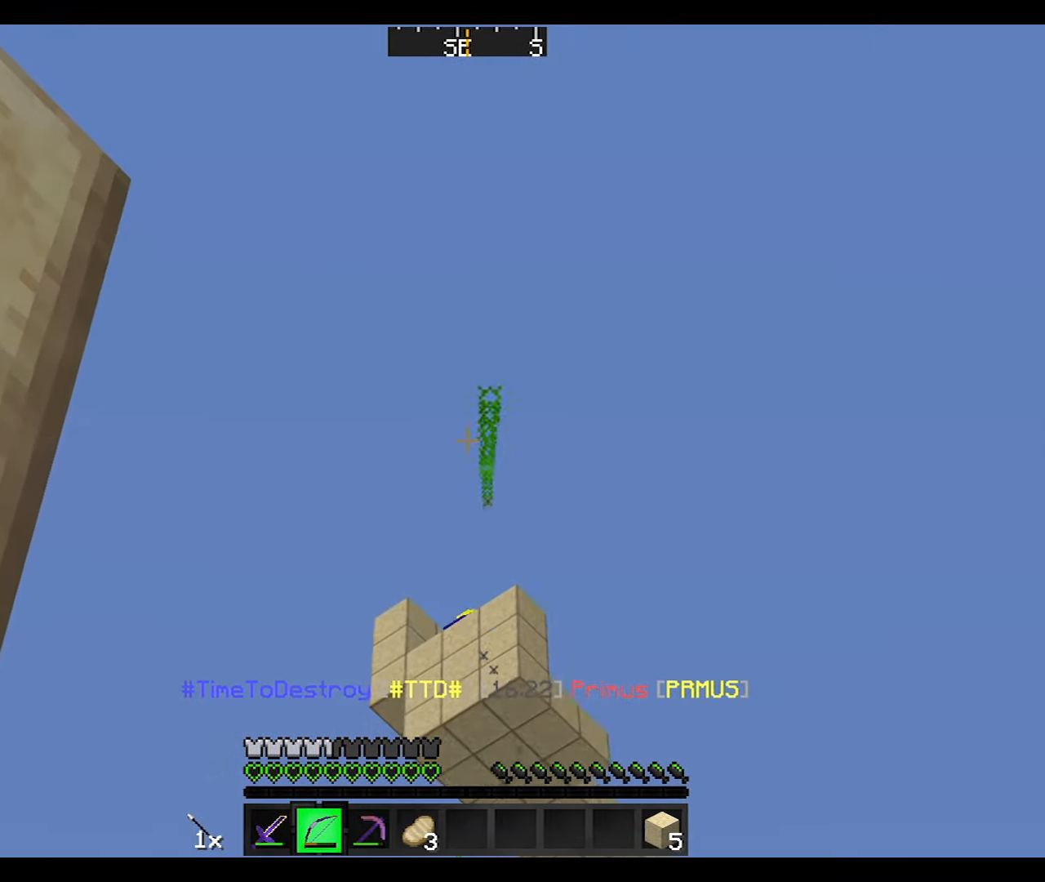
{"keys": [], "mouse": ["right"], "events": []}
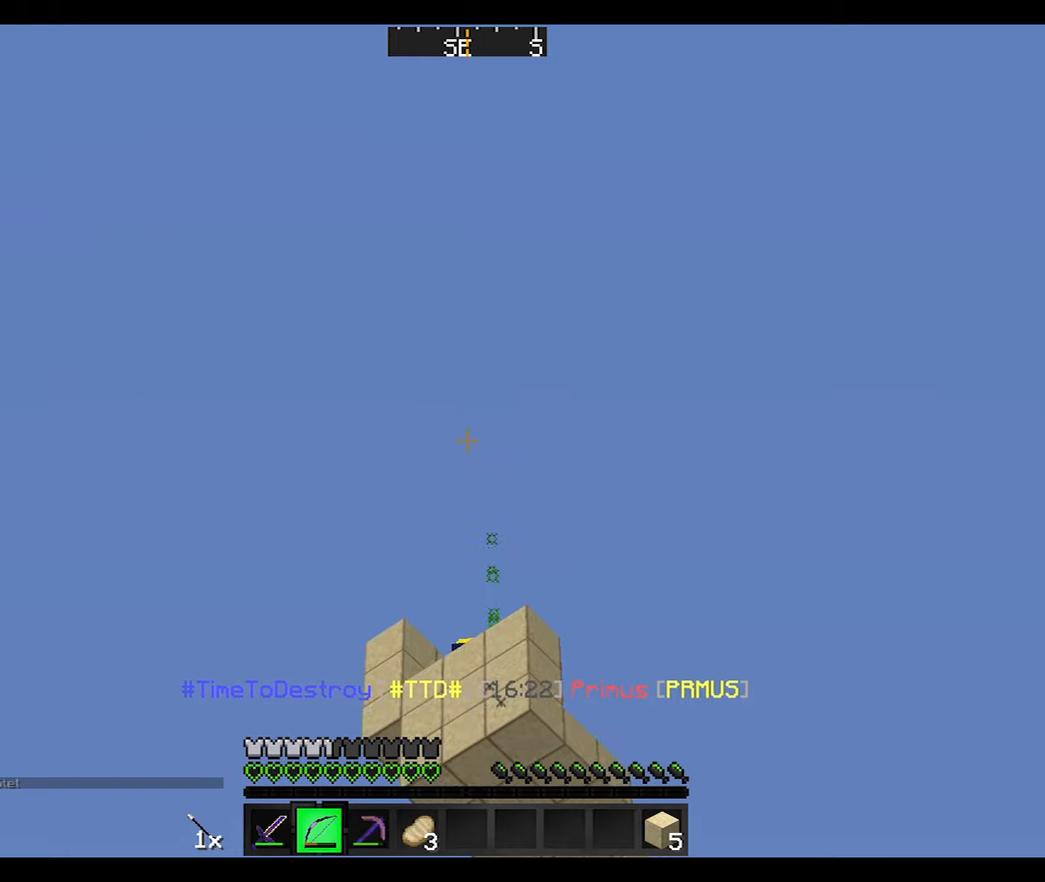
{"keys": [], "mouse": ["right"], "events": [[133, "mouse_right", "up"], [233, "mouse_left", "down"], [233, "mouse_right", "down"], [333, "mouse_left", "up"]]}
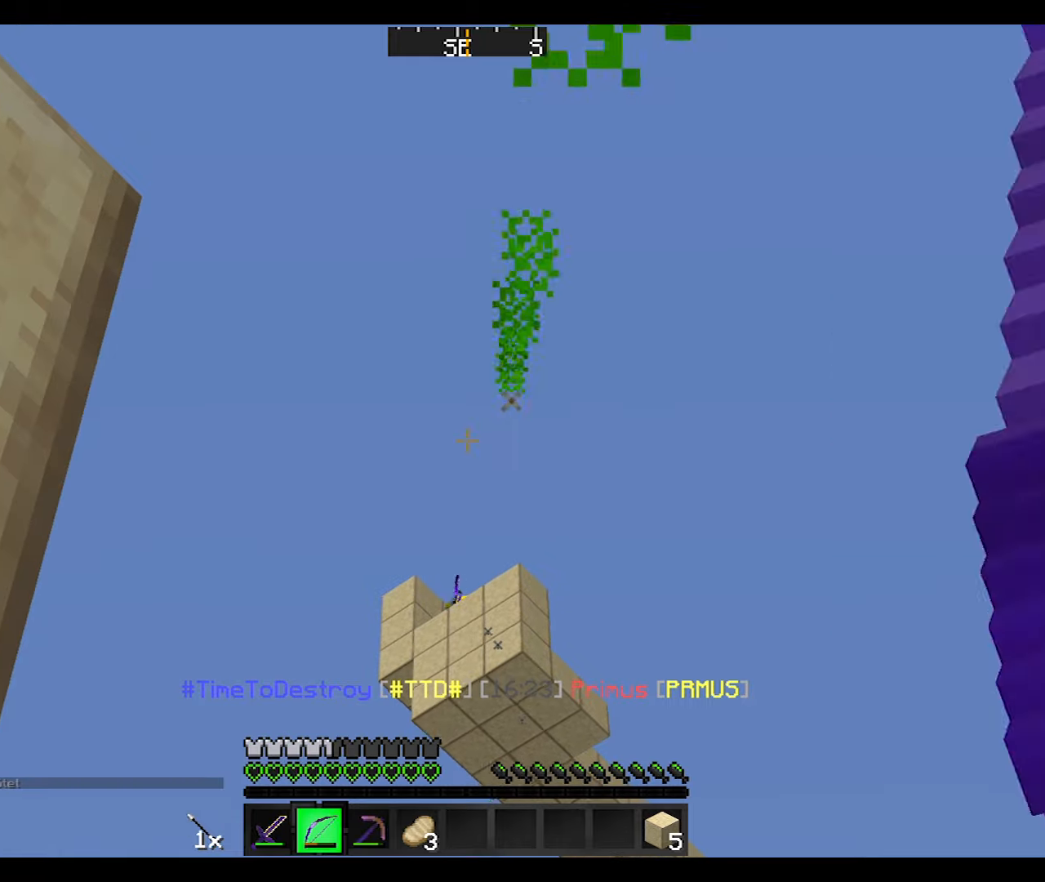
{"keys": [], "mouse": ["right"], "events": []}